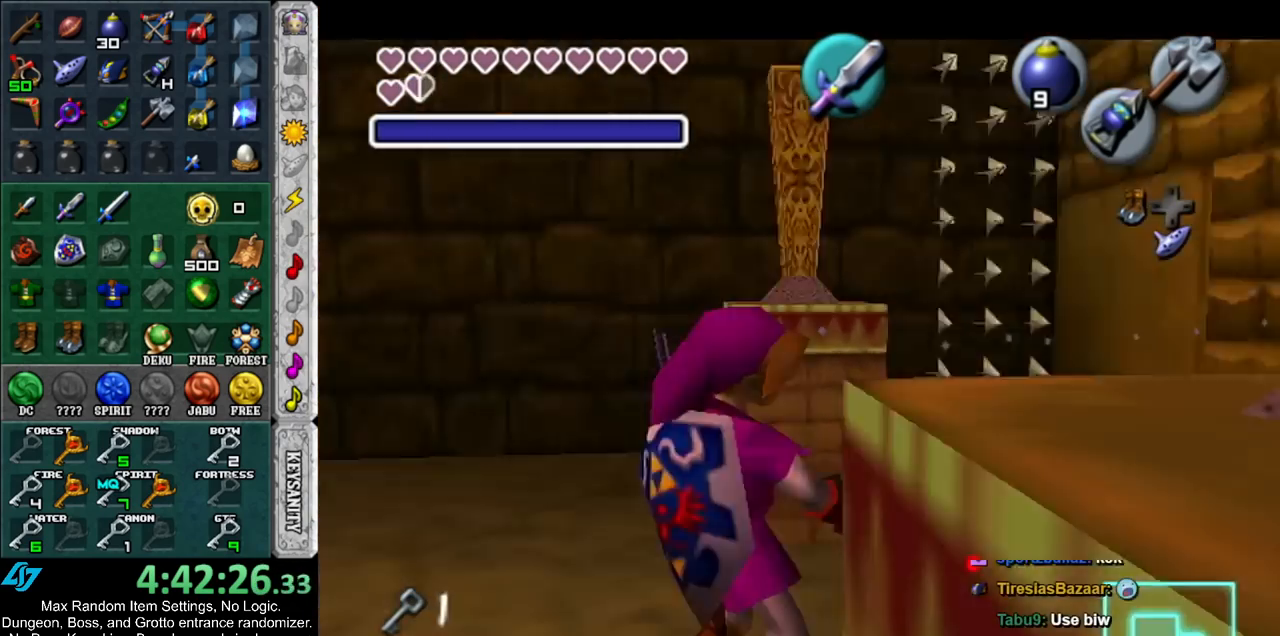
Gameplay with a controller (Nintendo layout); each line is a JSON object with the inputs held at the frame after it. "events" lists button and stick changes between this image and that frame as [ms after this image, input, new state], when the widget could be followed in between. Not read: L3 R3.
{"buttons": [], "left_stick": "down", "right_stick": "center", "events": [[17, "left_stick", "down"], [367, "left_stick", "down-left"], [500, "left_stick", "down"]]}
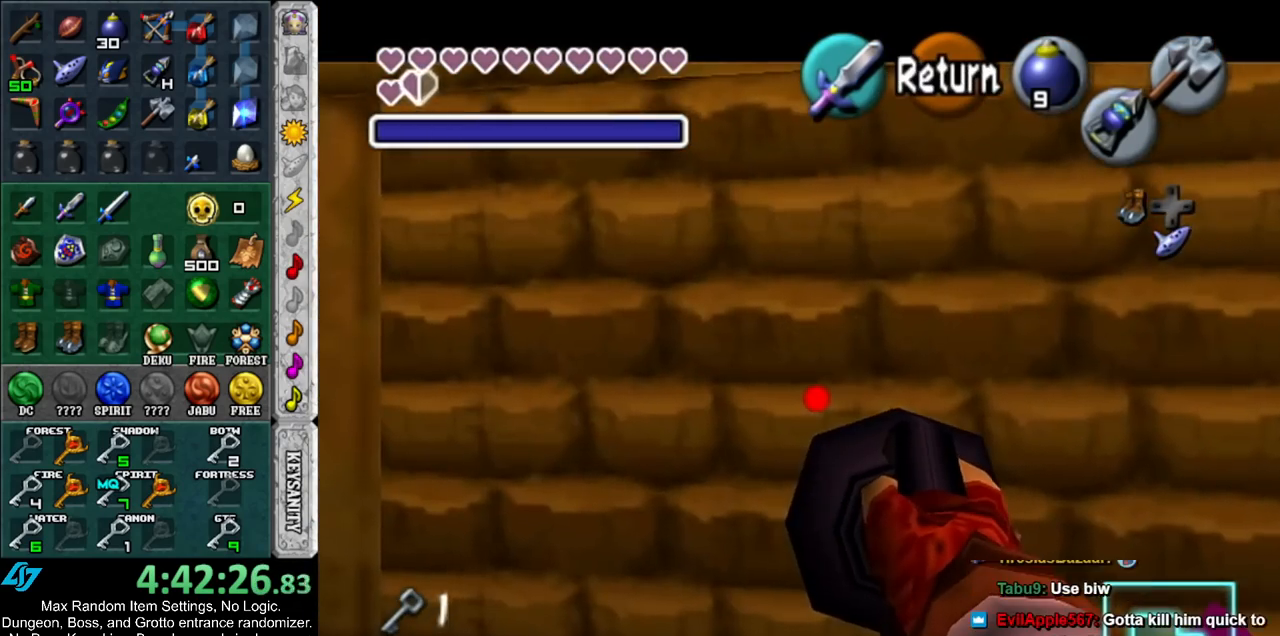
{"buttons": ["Z"], "left_stick": "center", "right_stick": "center", "events": [[200, "Z", "down"], [467, "left_stick", "center"]]}
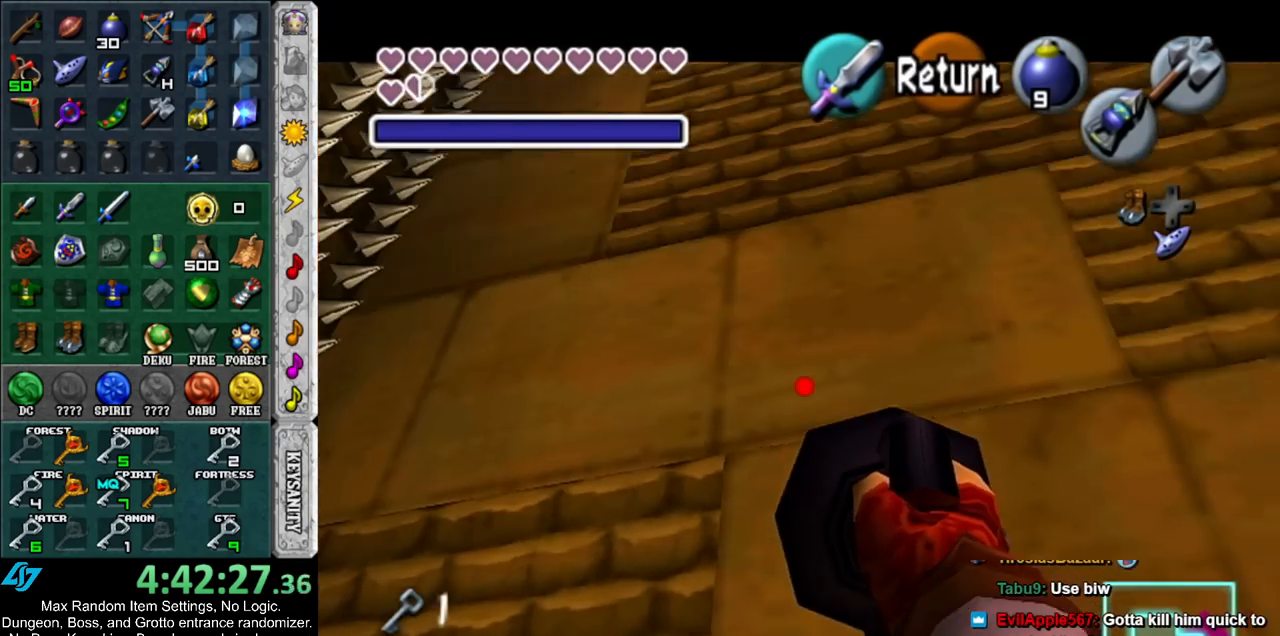
{"buttons": [], "left_stick": "down-left", "right_stick": "center", "events": [[133, "left_stick", "down-left"], [500, "Z", "up"]]}
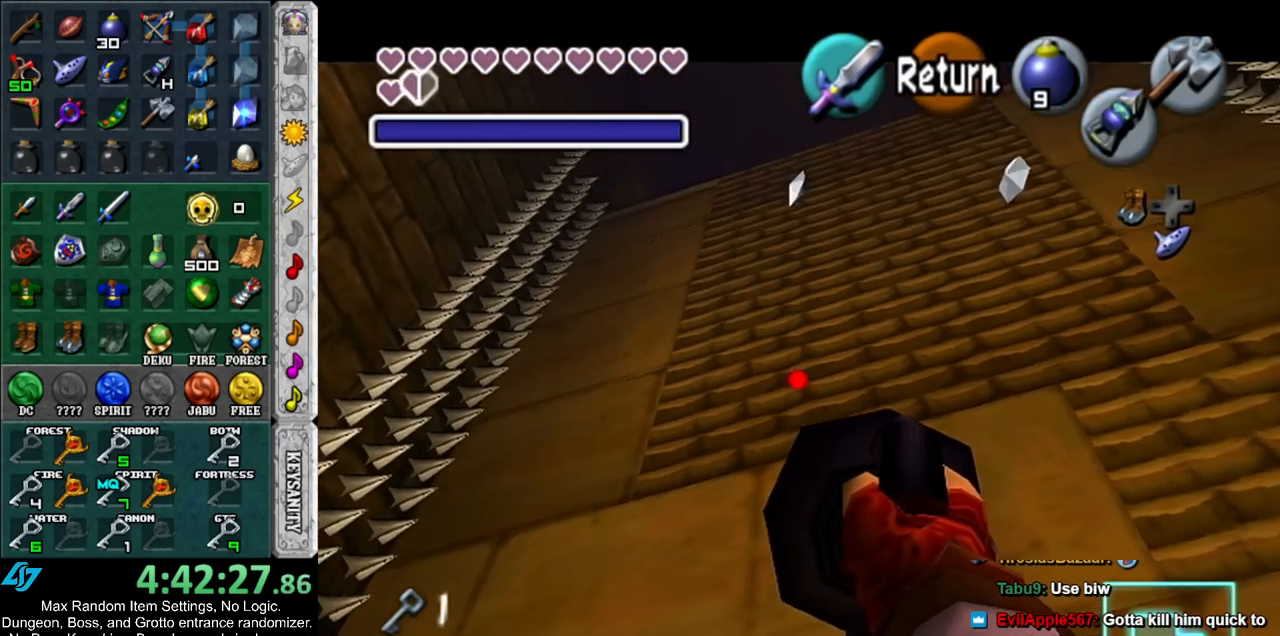
{"buttons": [], "left_stick": "up", "right_stick": "center", "events": [[33, "left_stick", "center"], [400, "left_stick", "up"]]}
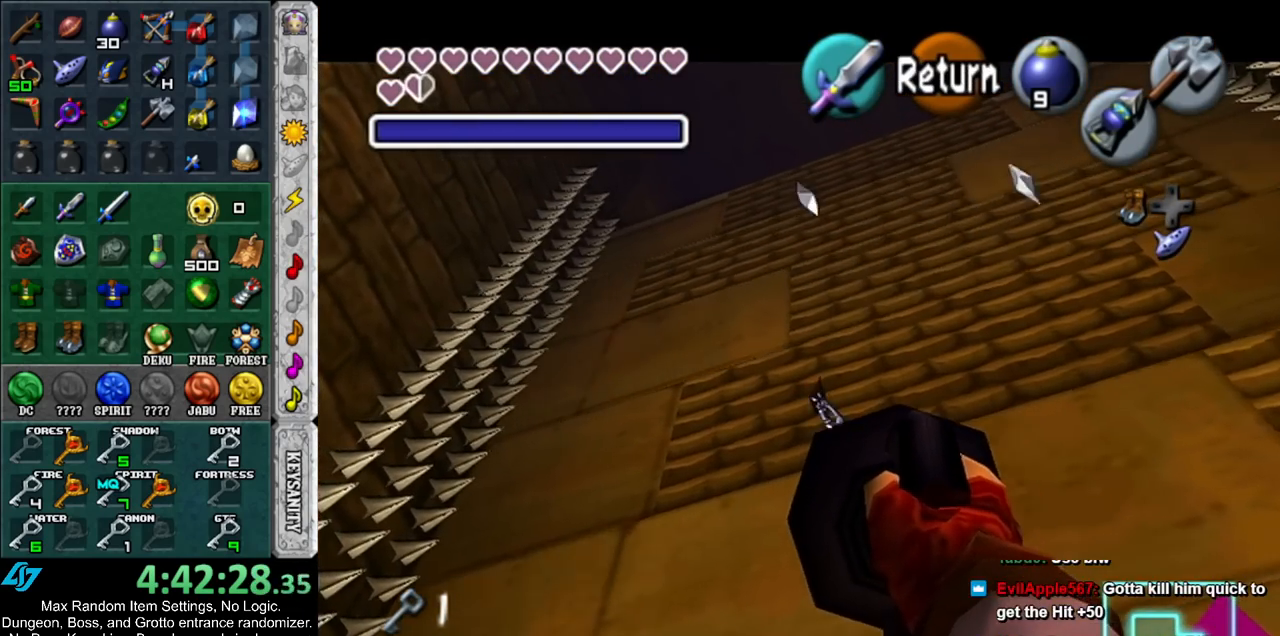
{"buttons": [], "left_stick": "up", "right_stick": "center", "events": []}
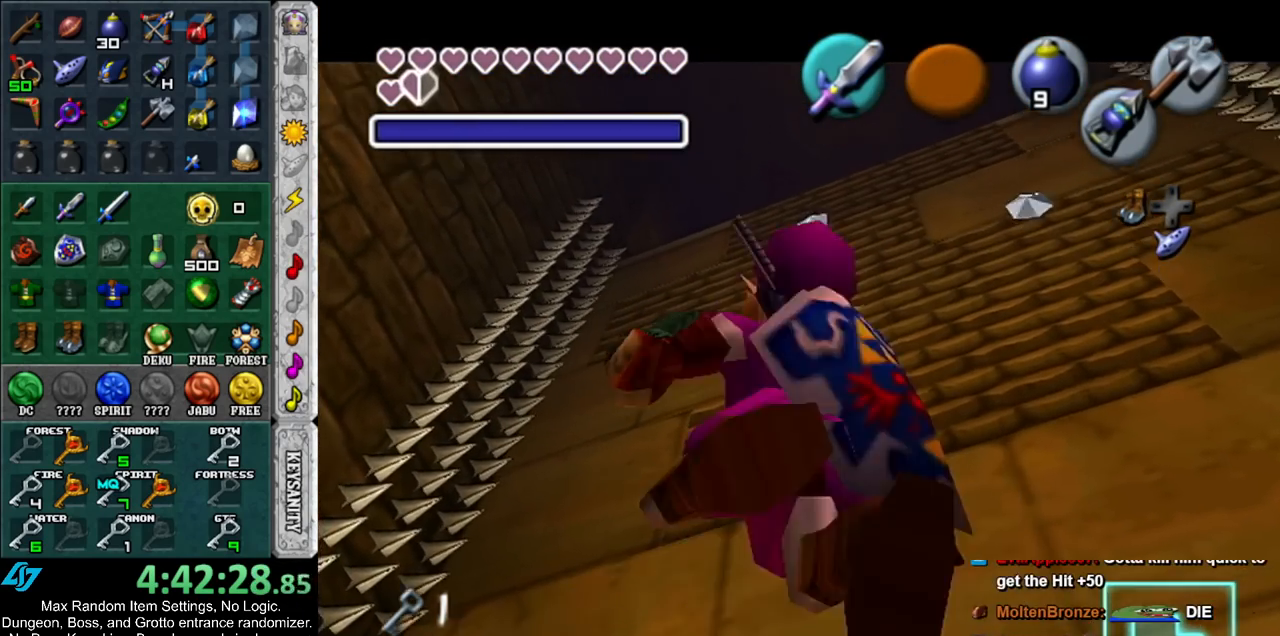
{"buttons": ["L1"], "left_stick": "up", "right_stick": "center", "events": [[500, "L1", "down"]]}
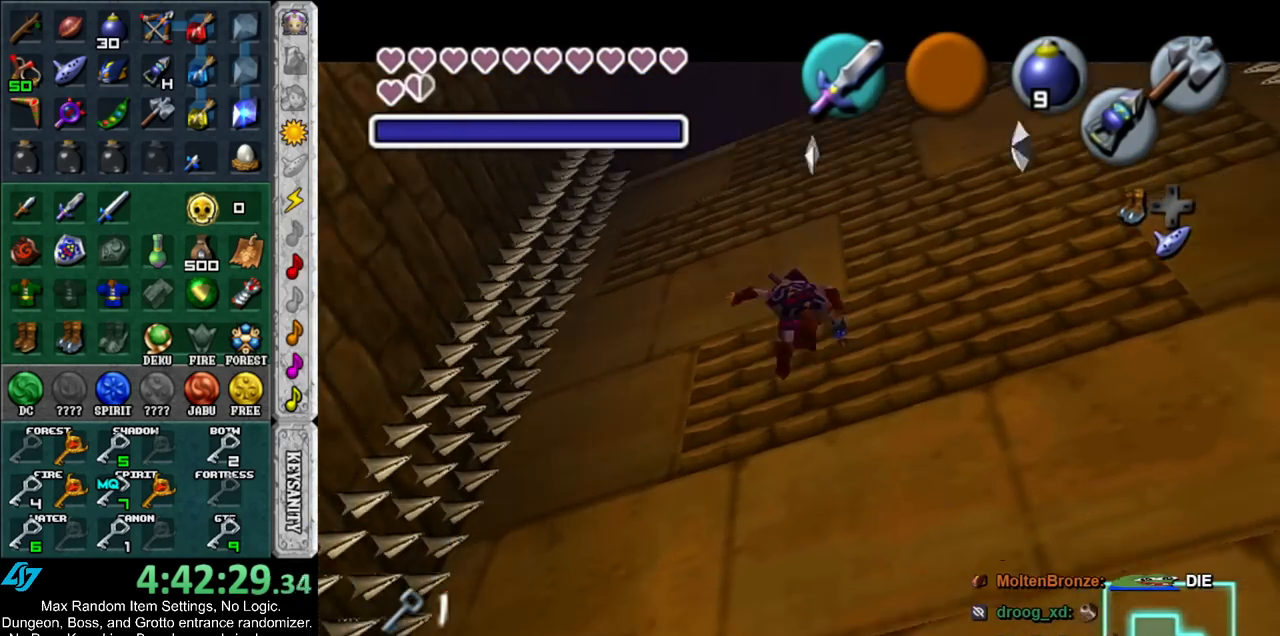
{"buttons": ["L1"], "left_stick": "right", "right_stick": "center", "events": [[467, "left_stick", "right"]]}
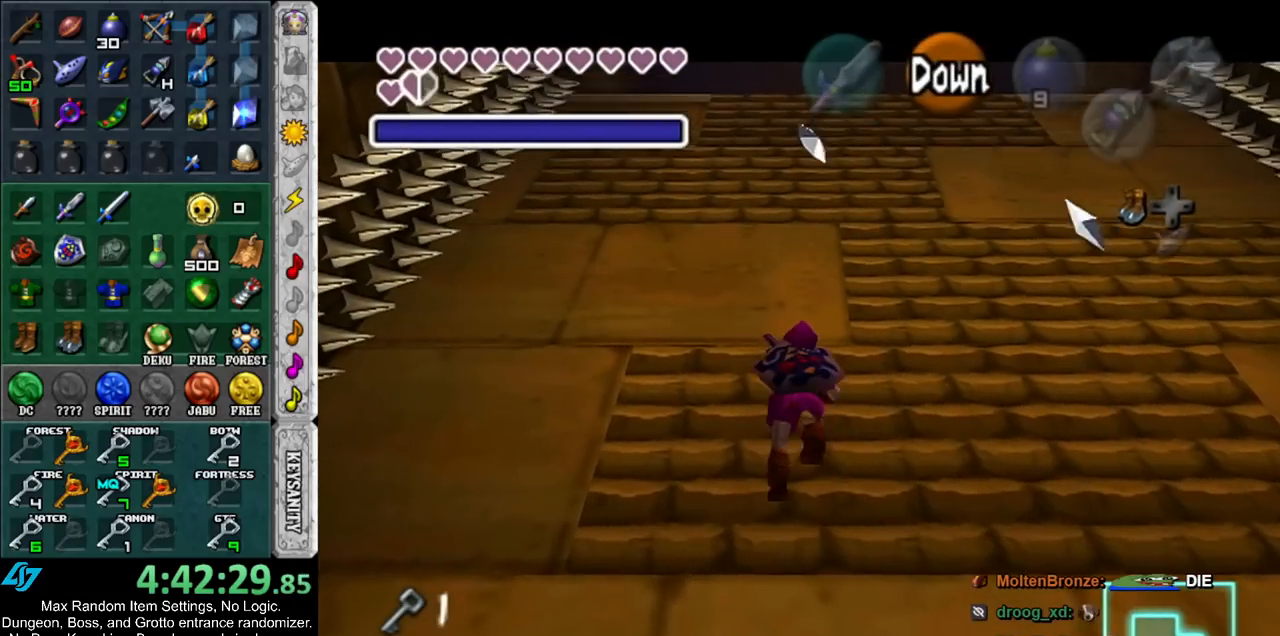
{"buttons": ["L1"], "left_stick": "right", "right_stick": "center", "events": []}
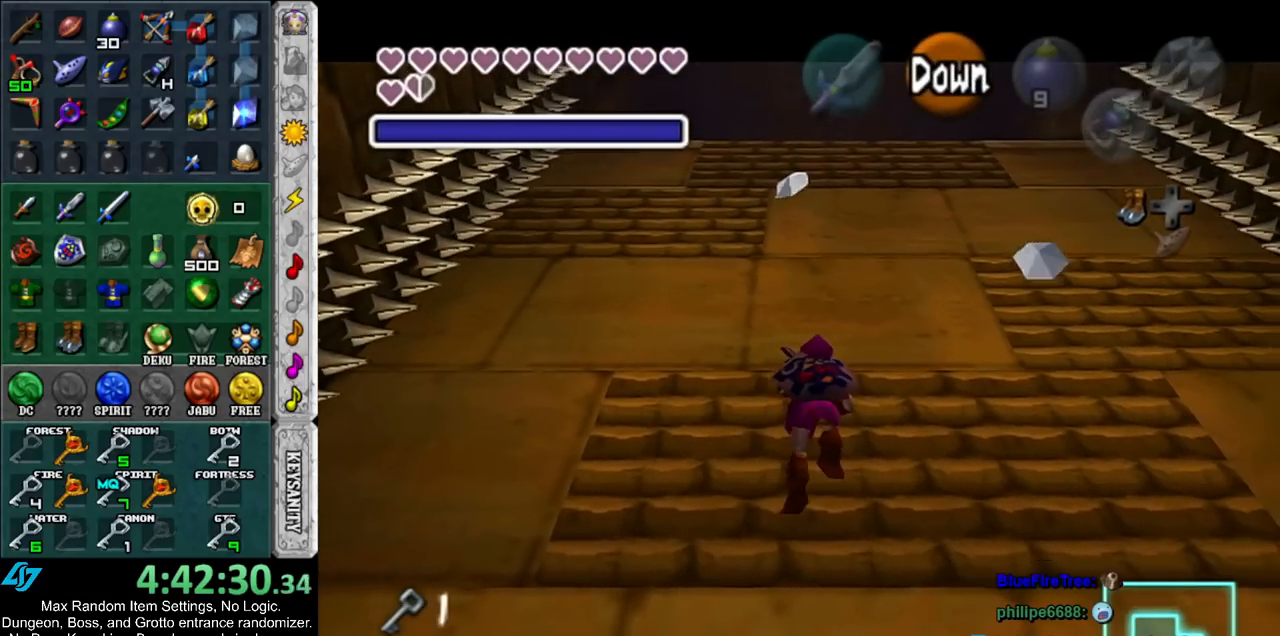
{"buttons": ["L1"], "left_stick": "right", "right_stick": "center", "events": []}
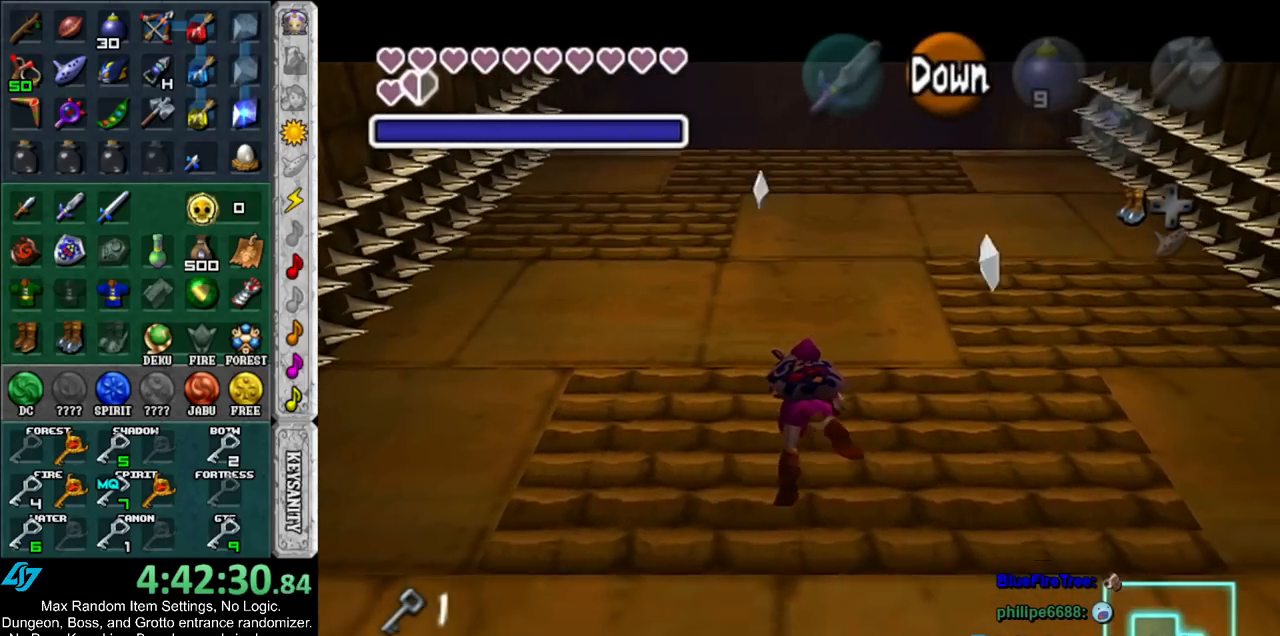
{"buttons": ["L1"], "left_stick": "right", "right_stick": "center", "events": []}
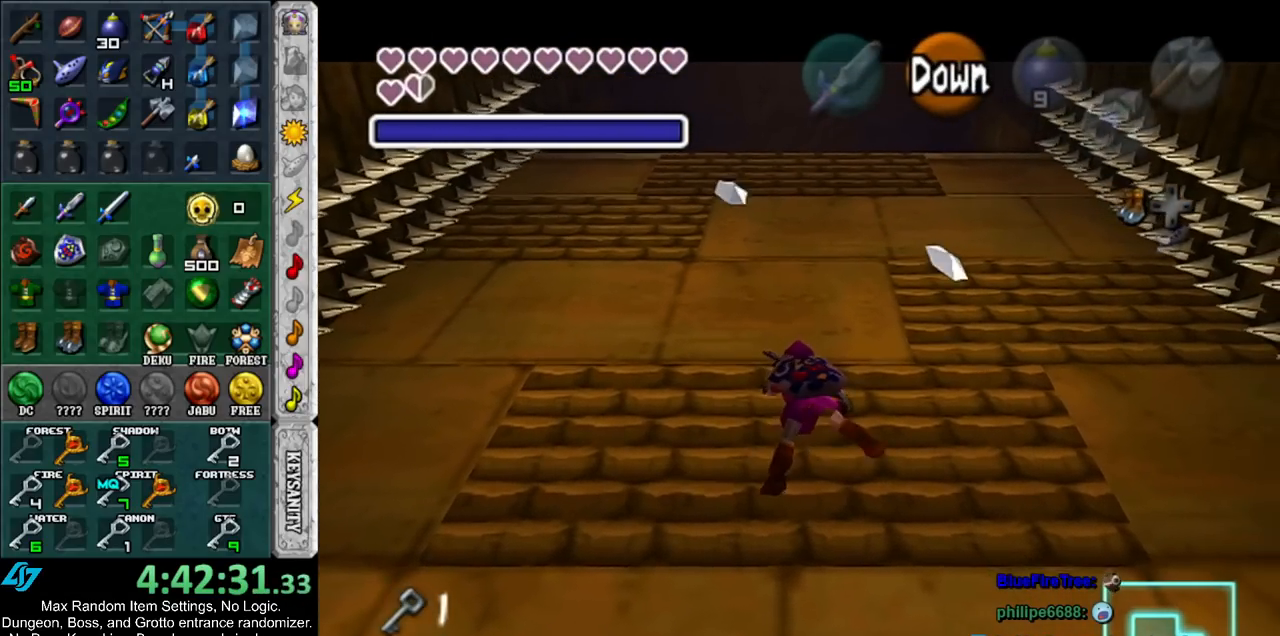
{"buttons": ["L1"], "left_stick": "right", "right_stick": "center", "events": []}
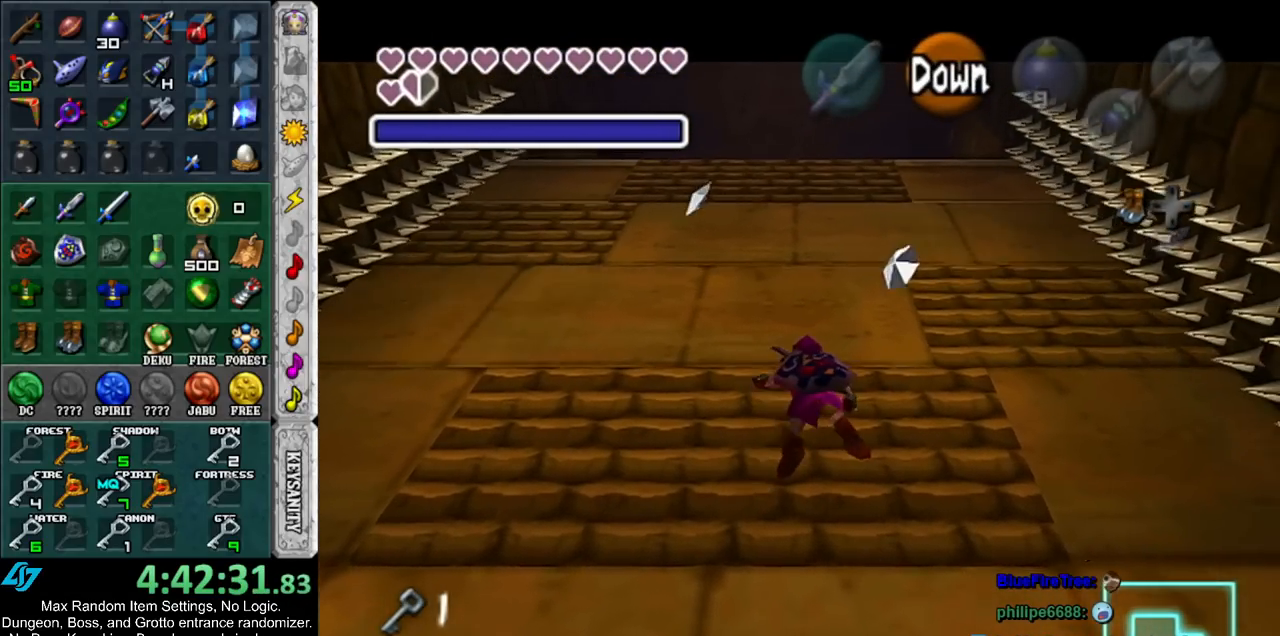
{"buttons": ["L1"], "left_stick": "right", "right_stick": "center", "events": []}
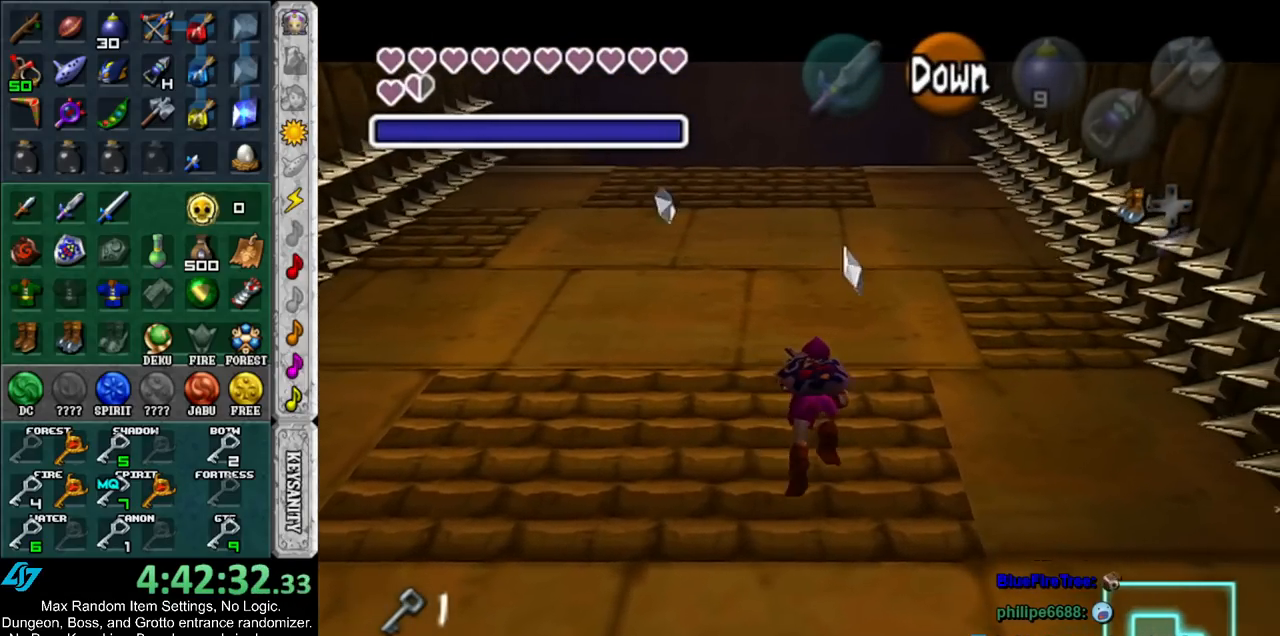
{"buttons": ["L1"], "left_stick": "up-right", "right_stick": "center", "events": [[500, "left_stick", "up-right"]]}
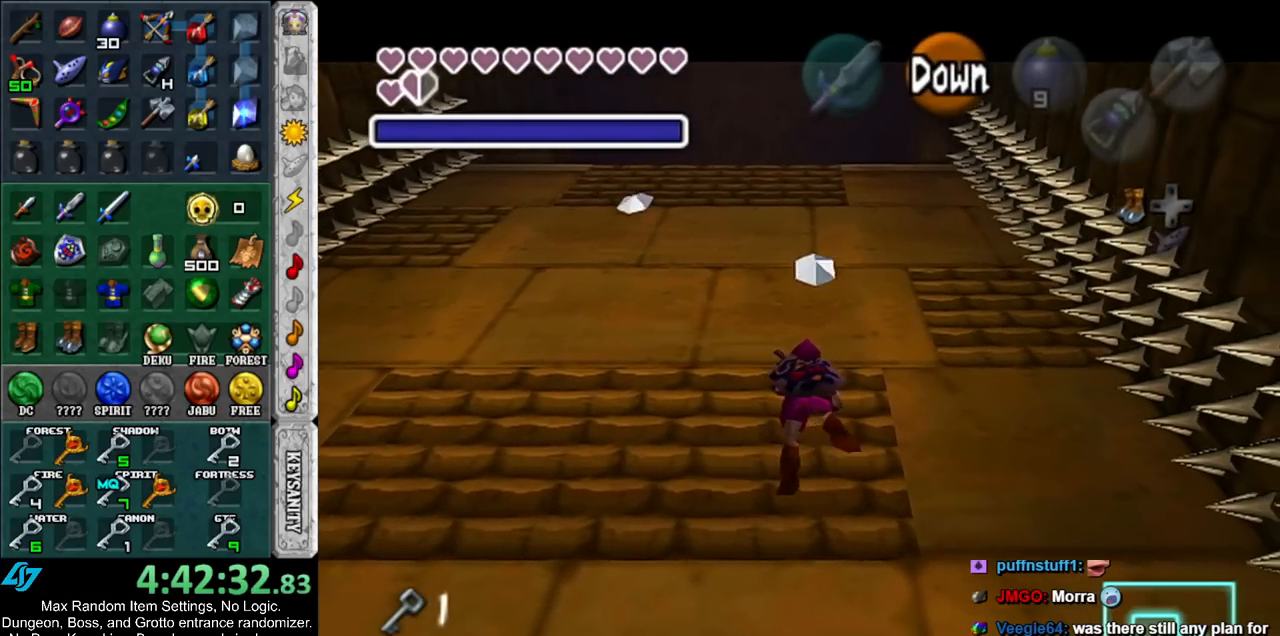
{"buttons": ["L1"], "left_stick": "center", "right_stick": "center", "events": [[100, "left_stick", "up"], [500, "left_stick", "center"]]}
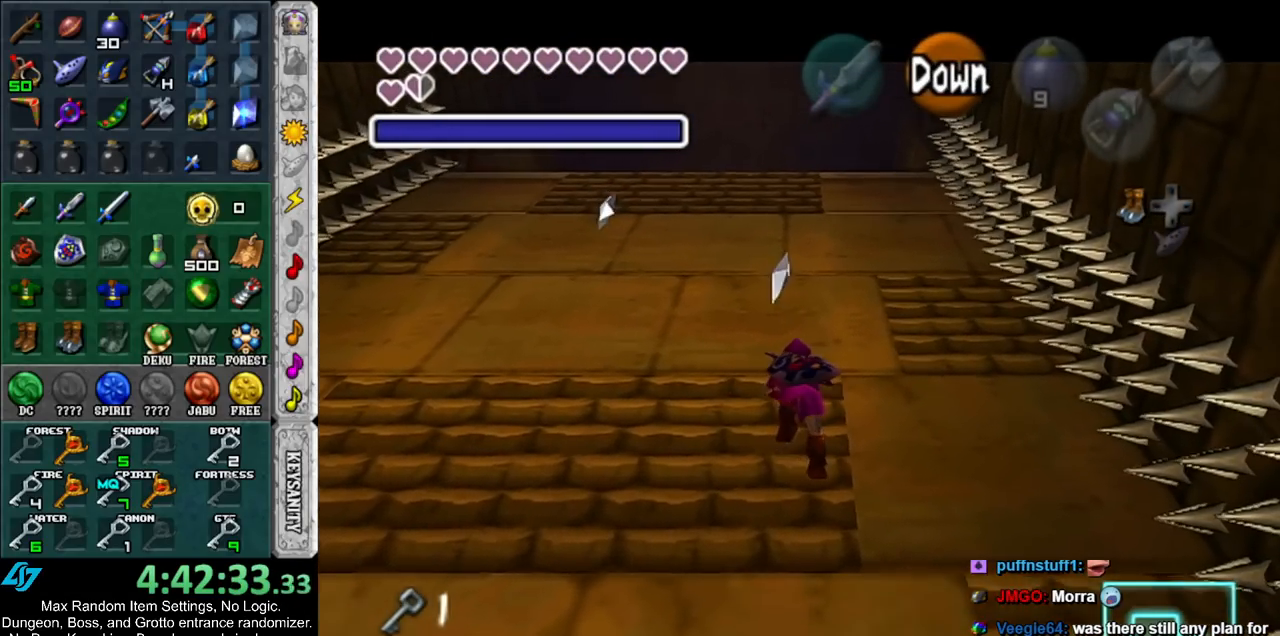
{"buttons": ["L1"], "left_stick": "center", "right_stick": "center", "events": []}
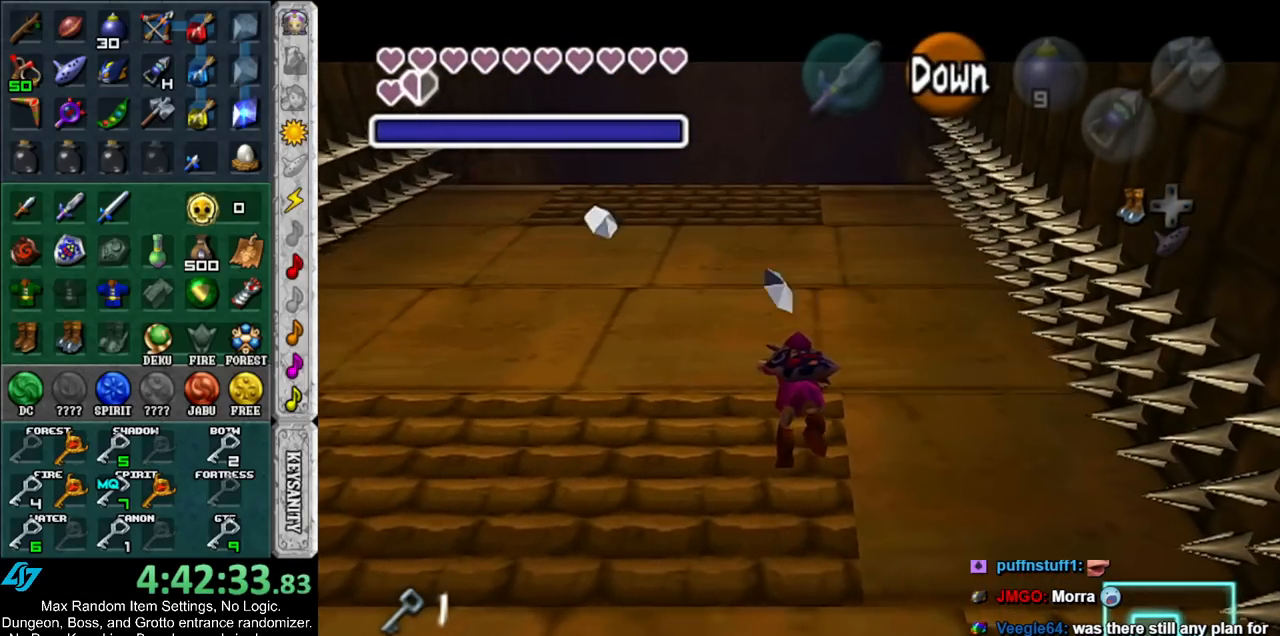
{"buttons": ["L1"], "left_stick": "center", "right_stick": "center", "events": []}
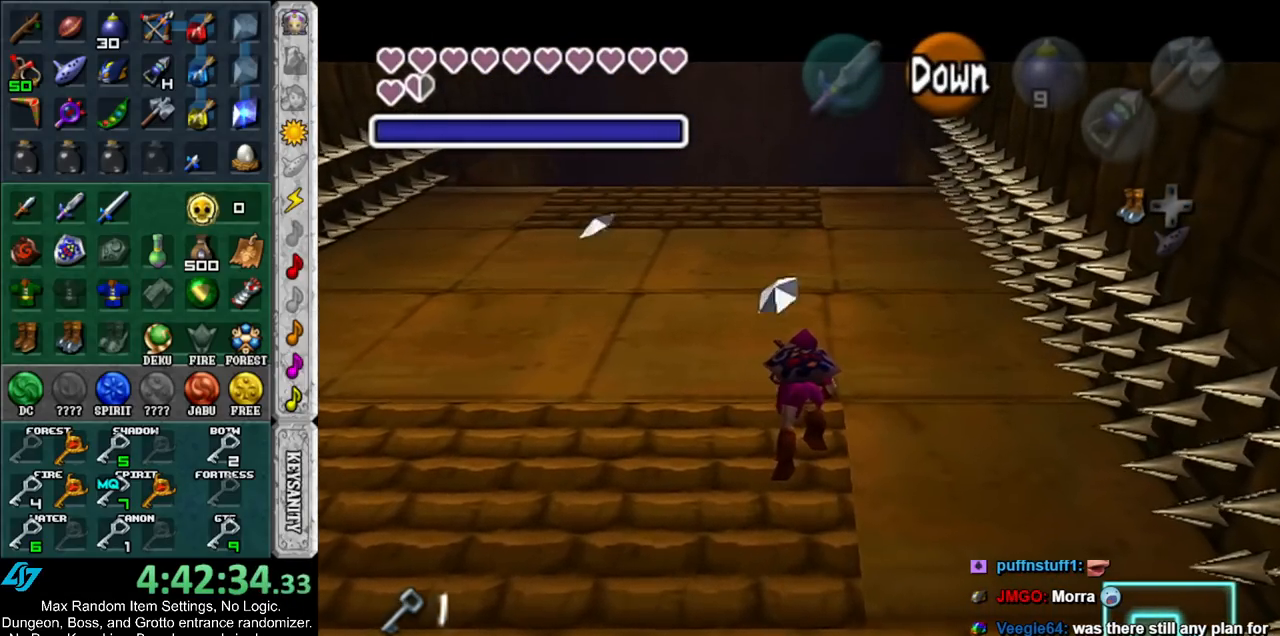
{"buttons": ["L1"], "left_stick": "center", "right_stick": "center", "events": []}
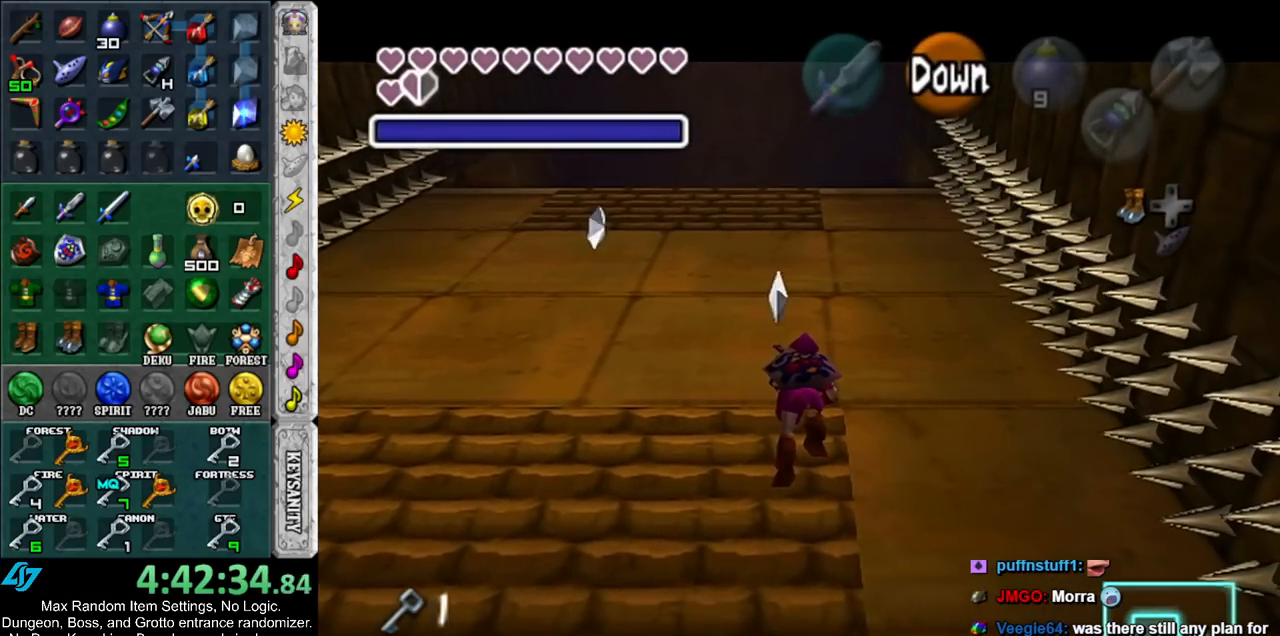
{"buttons": ["L1"], "left_stick": "center", "right_stick": "center", "events": []}
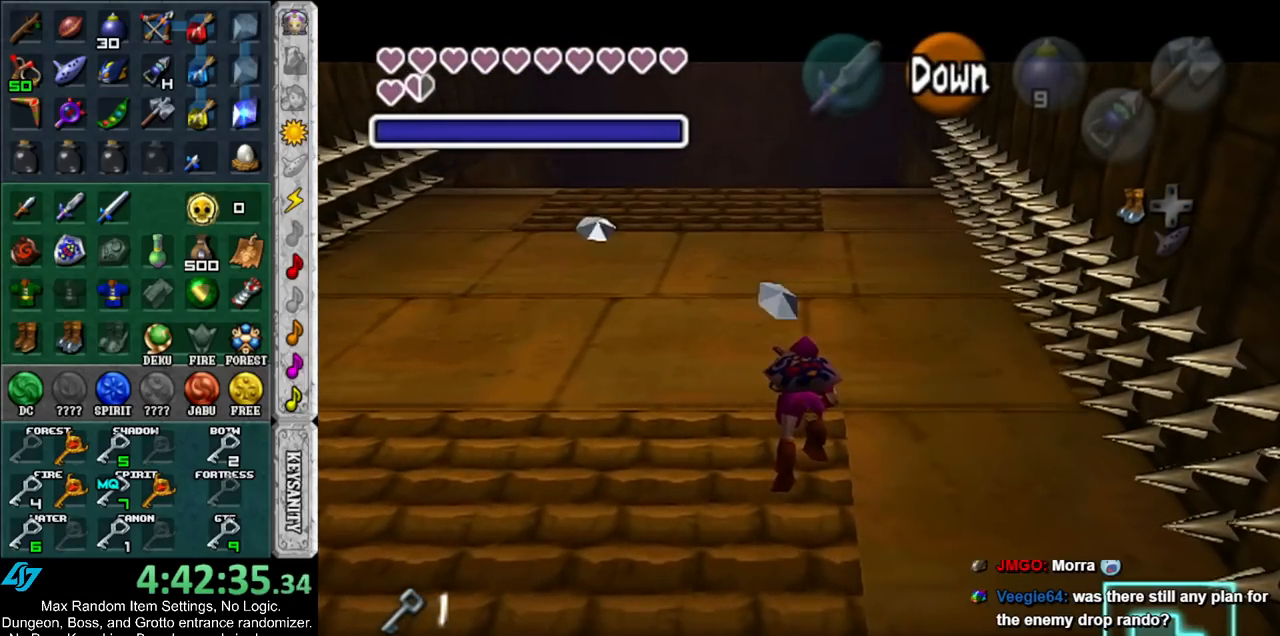
{"buttons": ["L1"], "left_stick": "center", "right_stick": "center", "events": []}
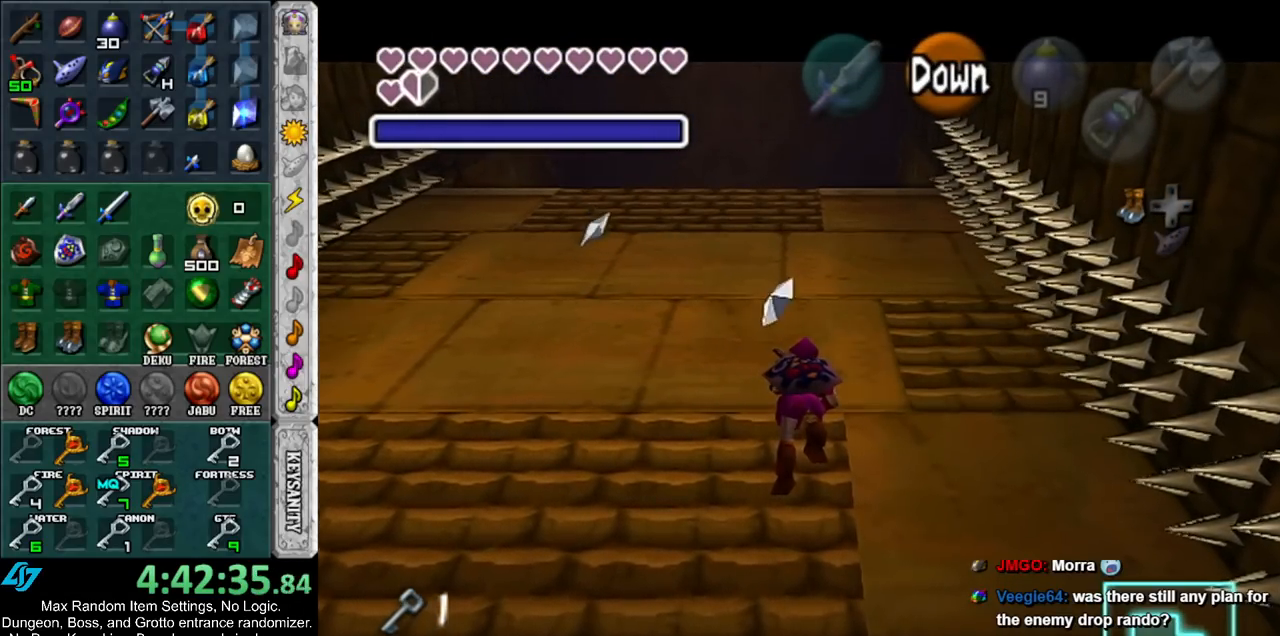
{"buttons": ["L1"], "left_stick": "center", "right_stick": "center", "events": []}
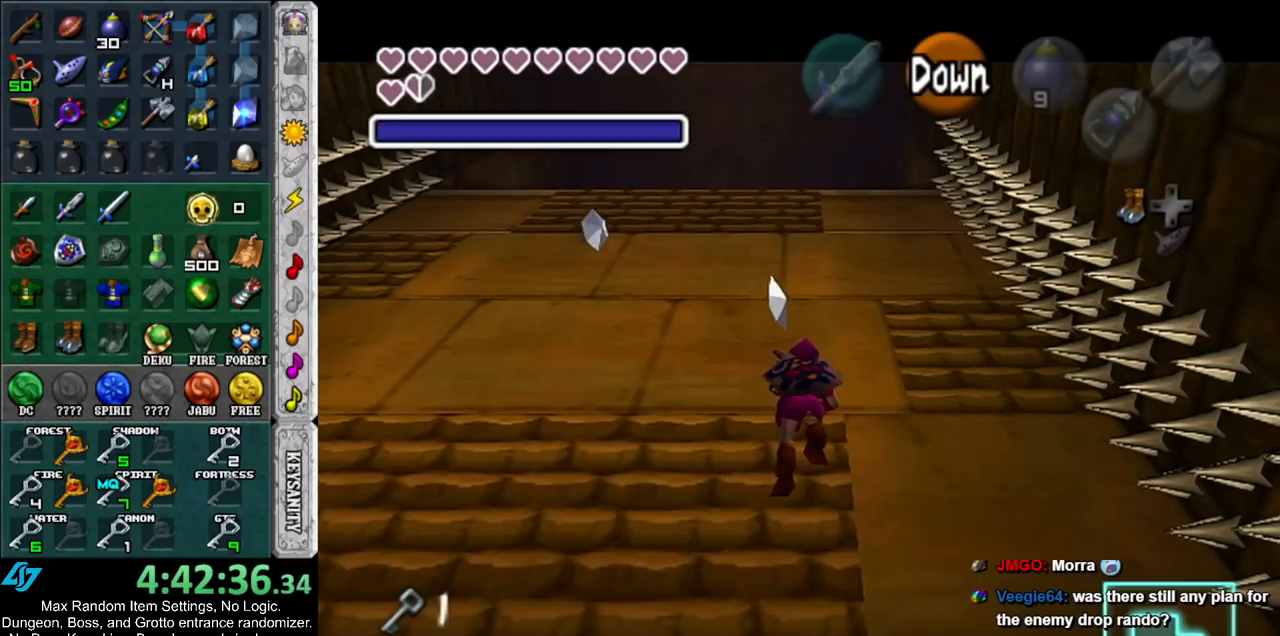
{"buttons": ["L1"], "left_stick": "center", "right_stick": "center", "events": []}
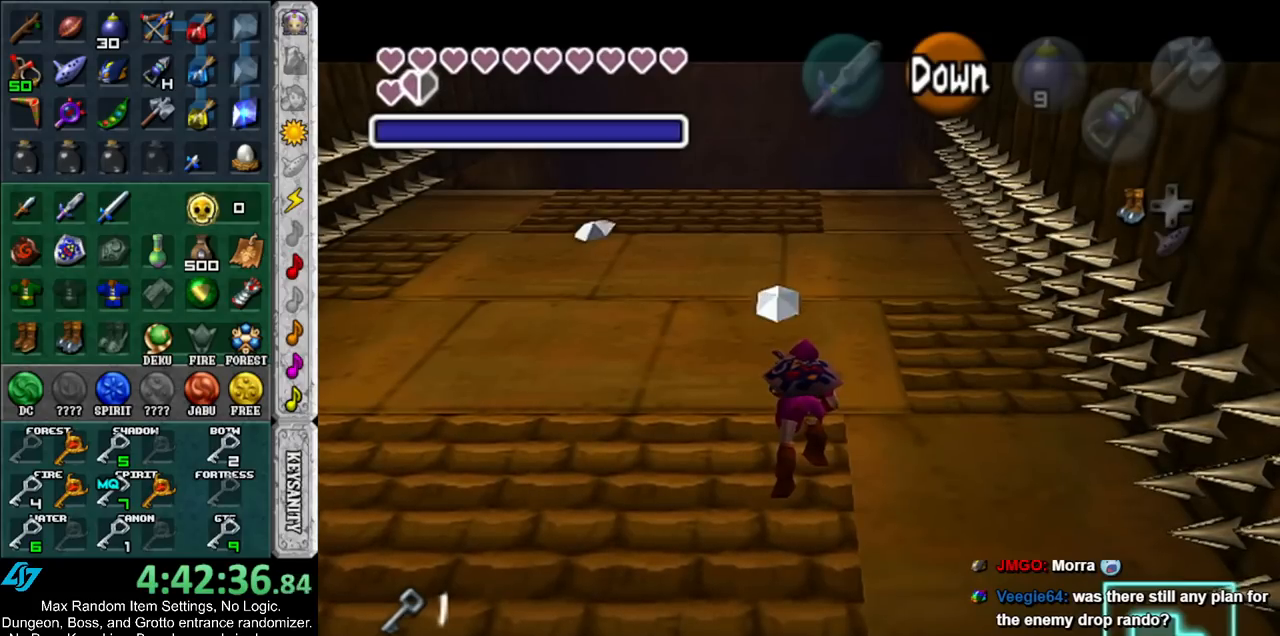
{"buttons": ["L1"], "left_stick": "up", "right_stick": "center", "events": [[433, "left_stick", "up"]]}
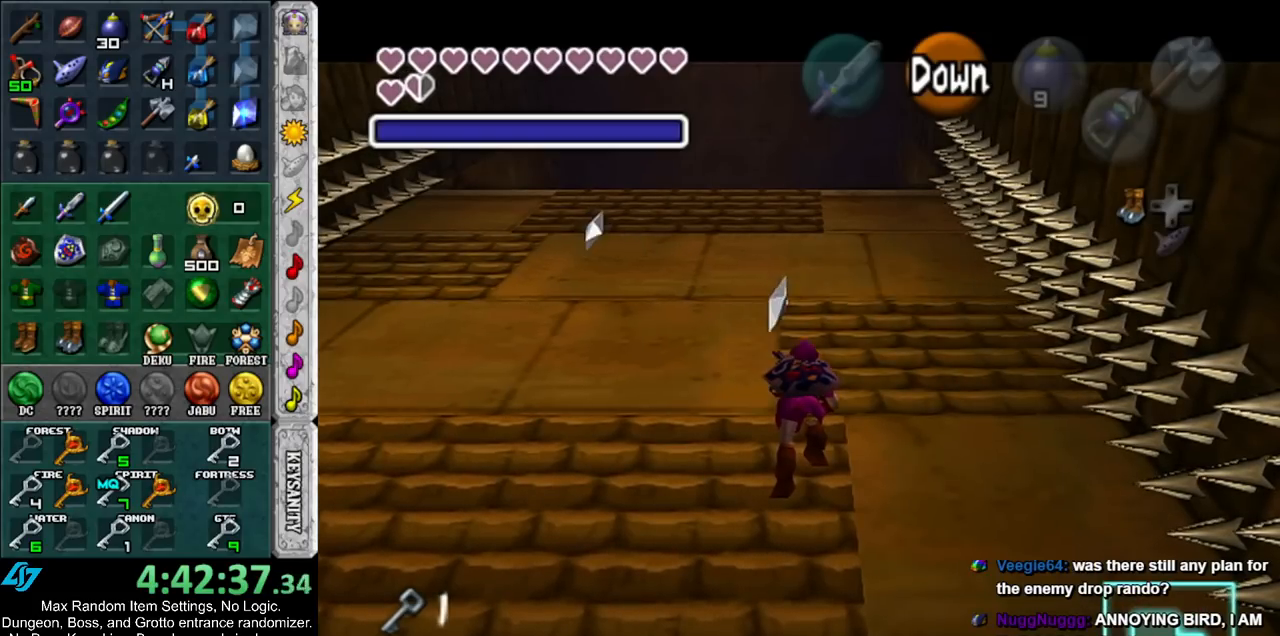
{"buttons": ["L1"], "left_stick": "up", "right_stick": "center", "events": []}
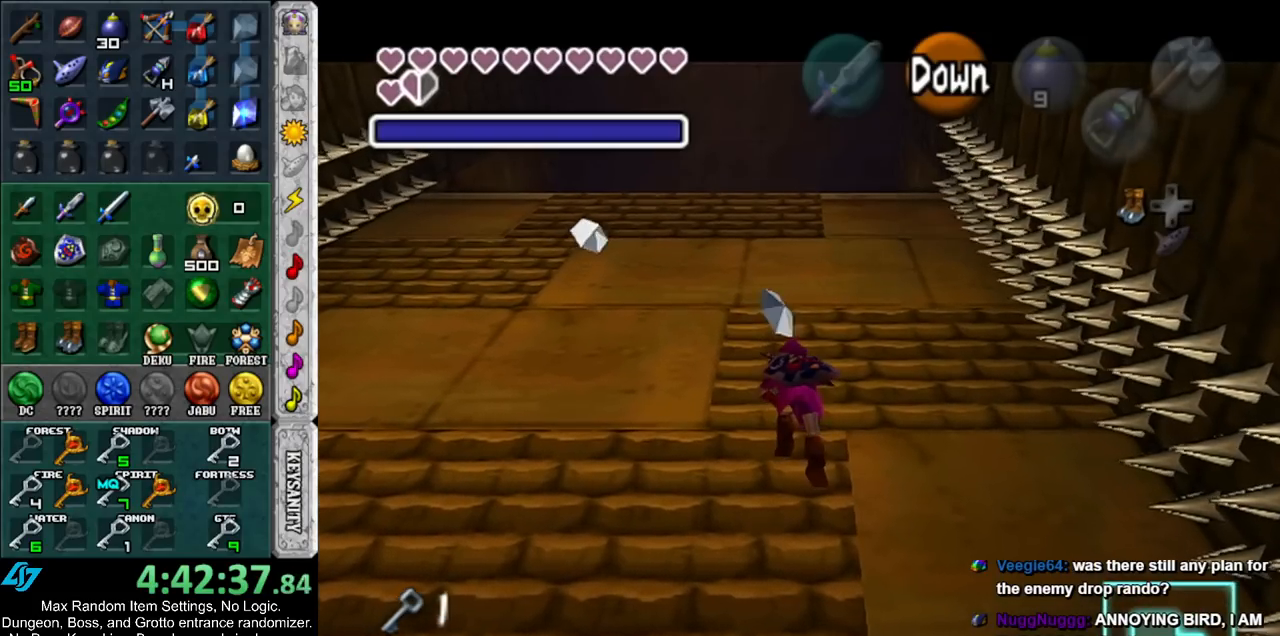
{"buttons": ["L1"], "left_stick": "up", "right_stick": "center", "events": []}
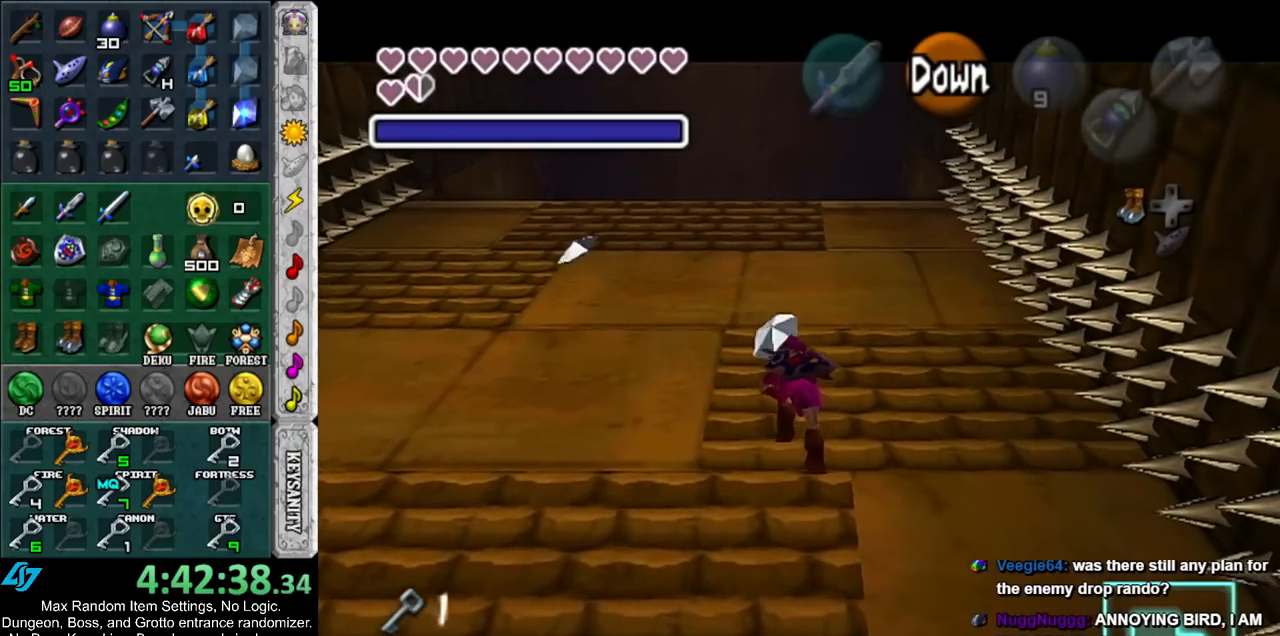
{"buttons": ["L1"], "left_stick": "up", "right_stick": "center", "events": []}
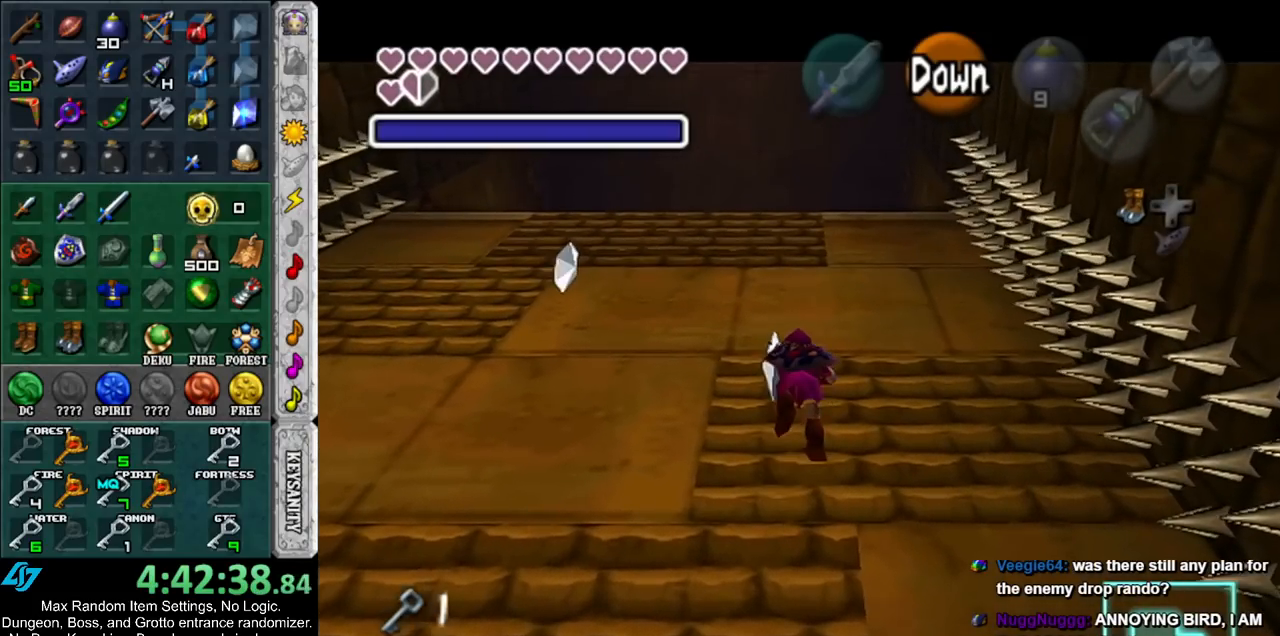
{"buttons": ["L1"], "left_stick": "center", "right_stick": "center", "events": [[333, "left_stick", "center"]]}
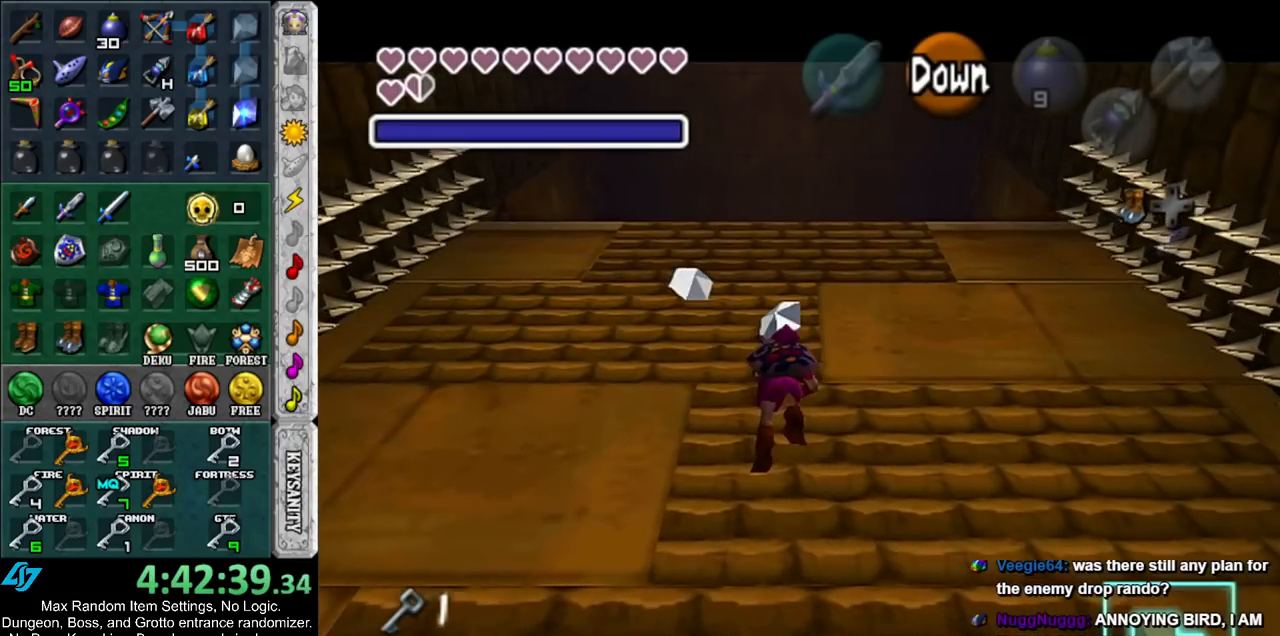
{"buttons": ["L1"], "left_stick": "left", "right_stick": "center", "events": [[383, "left_stick", "left"]]}